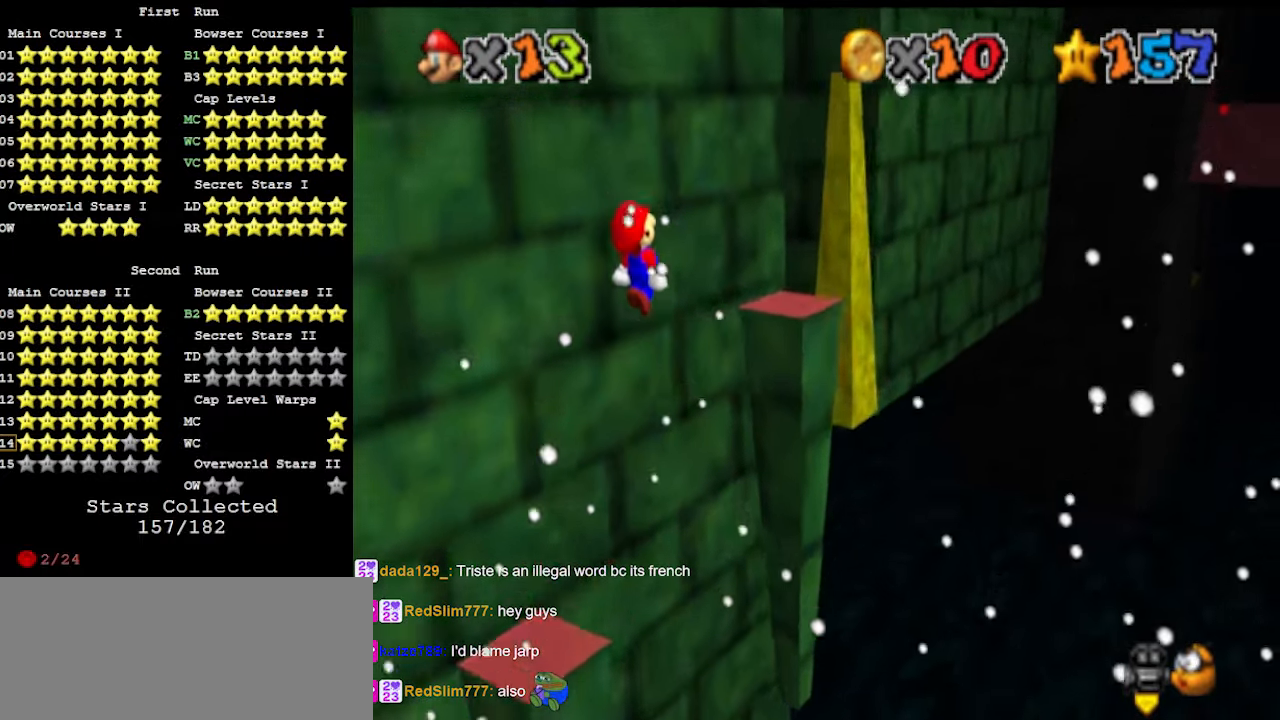
Gameplay with a controller (Nintendo layout); each line is a JSON object with the inputs held at the frame after it. "events" lists button and stick changes between this image and that frame as [ms after this image, input, new state], when the widget could be followed in between. Not read: L3 R3.
{"buttons": [], "left_stick": "down-left", "events": [[133, "A", "up"], [233, "left_stick", "down-left"], [367, "B", "down"], [433, "B", "up"]]}
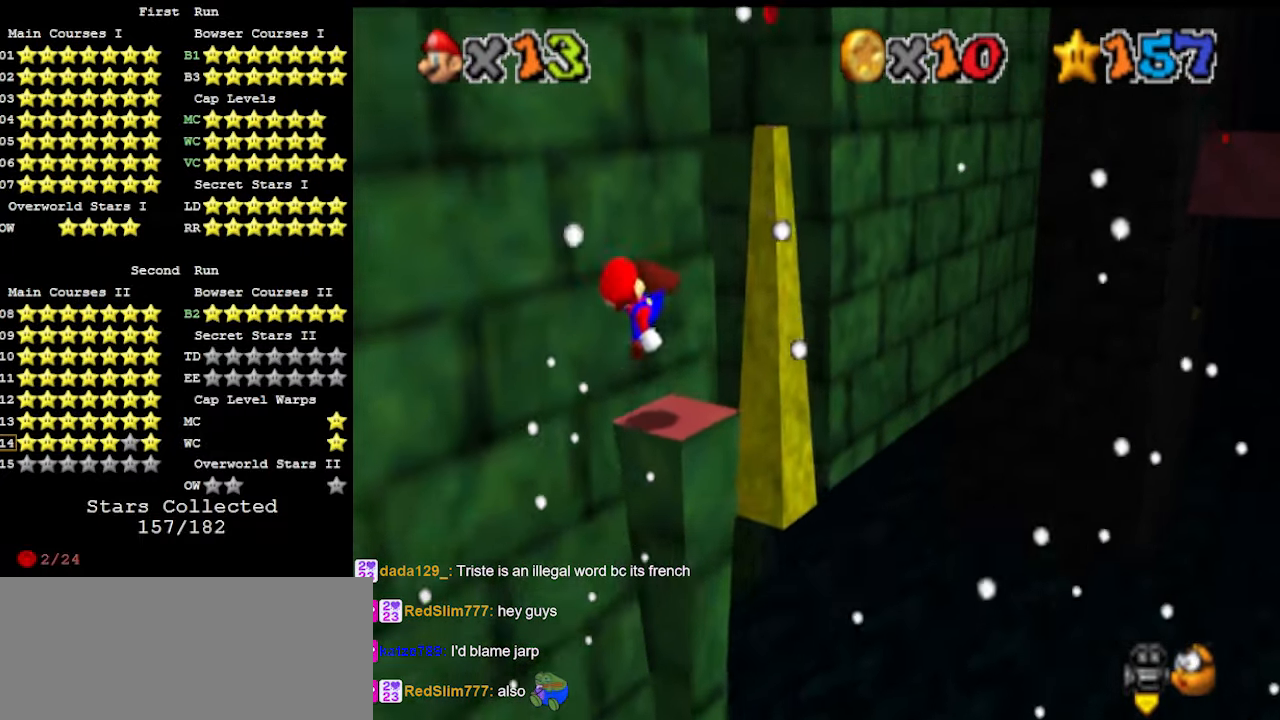
{"buttons": ["DPAD_LEFT"], "left_stick": "center", "events": [[267, "A", "down"], [300, "left_stick", "center"], [333, "A", "up"], [467, "DPAD_DOWN", "down"], [467, "DPAD_LEFT", "down"], [500, "DPAD_DOWN", "up"]]}
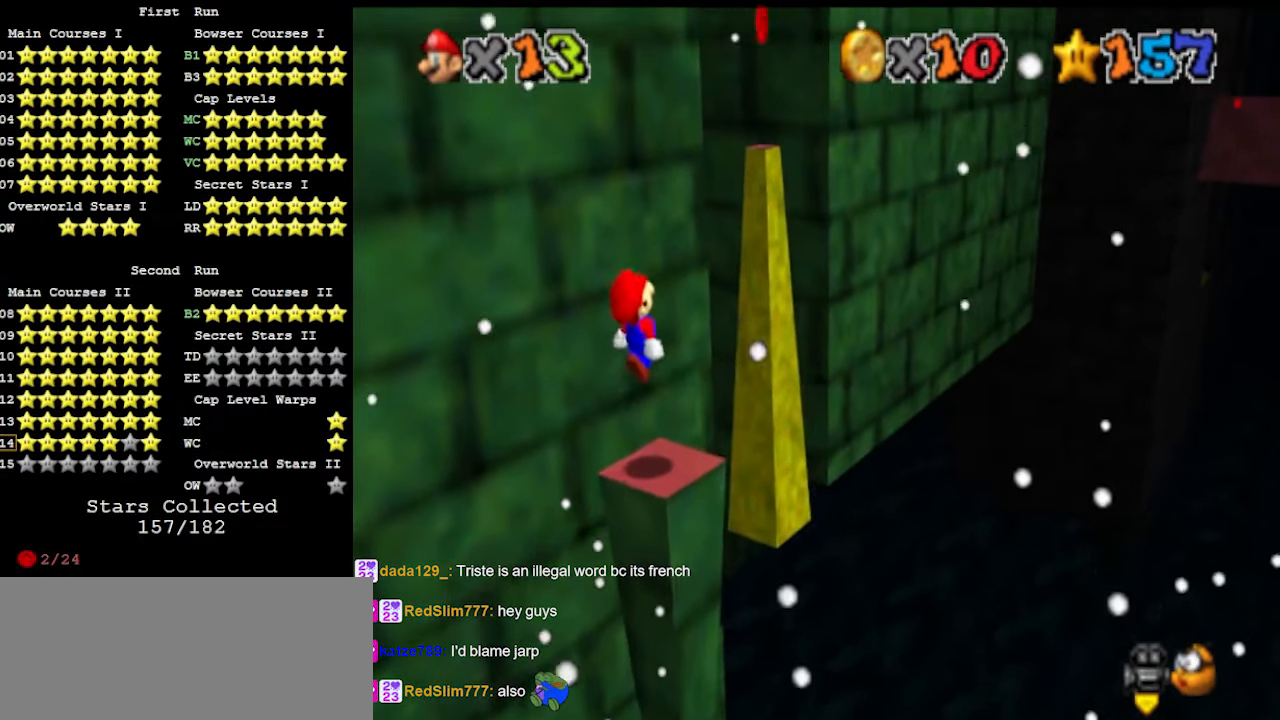
{"buttons": ["DPAD_LEFT"], "left_stick": "center", "events": []}
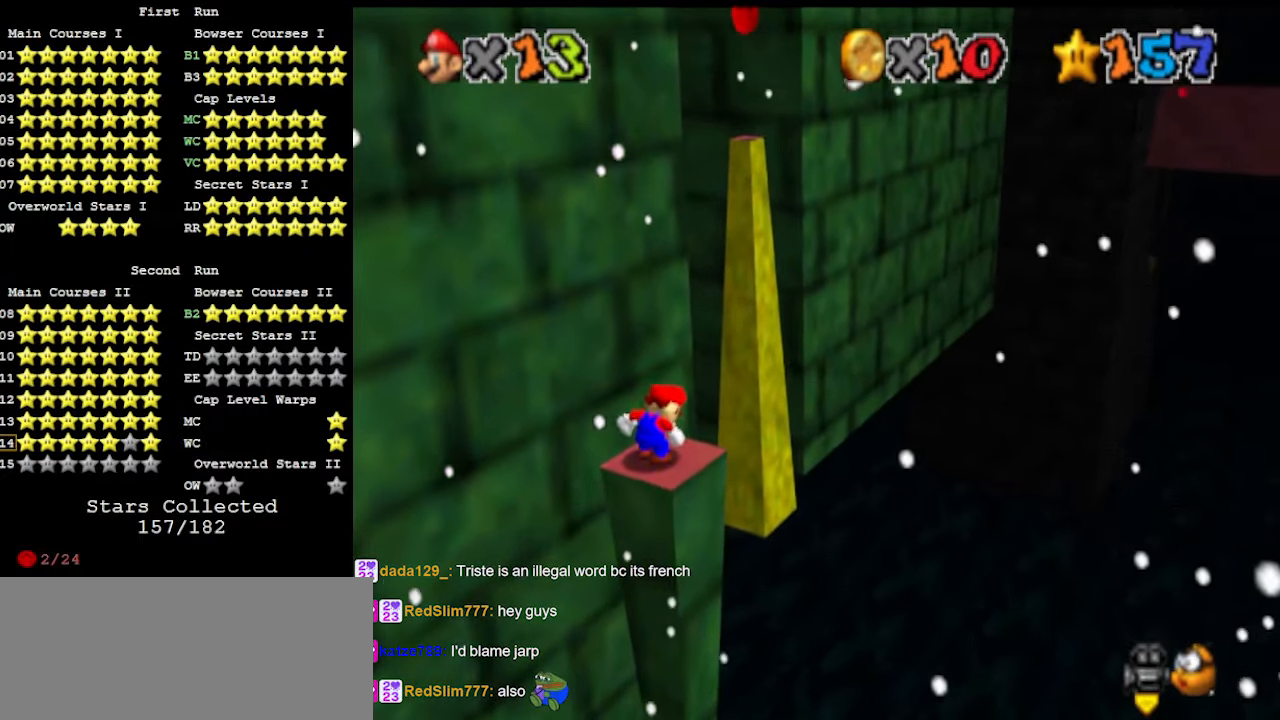
{"buttons": ["DPAD_LEFT"], "left_stick": "center", "events": []}
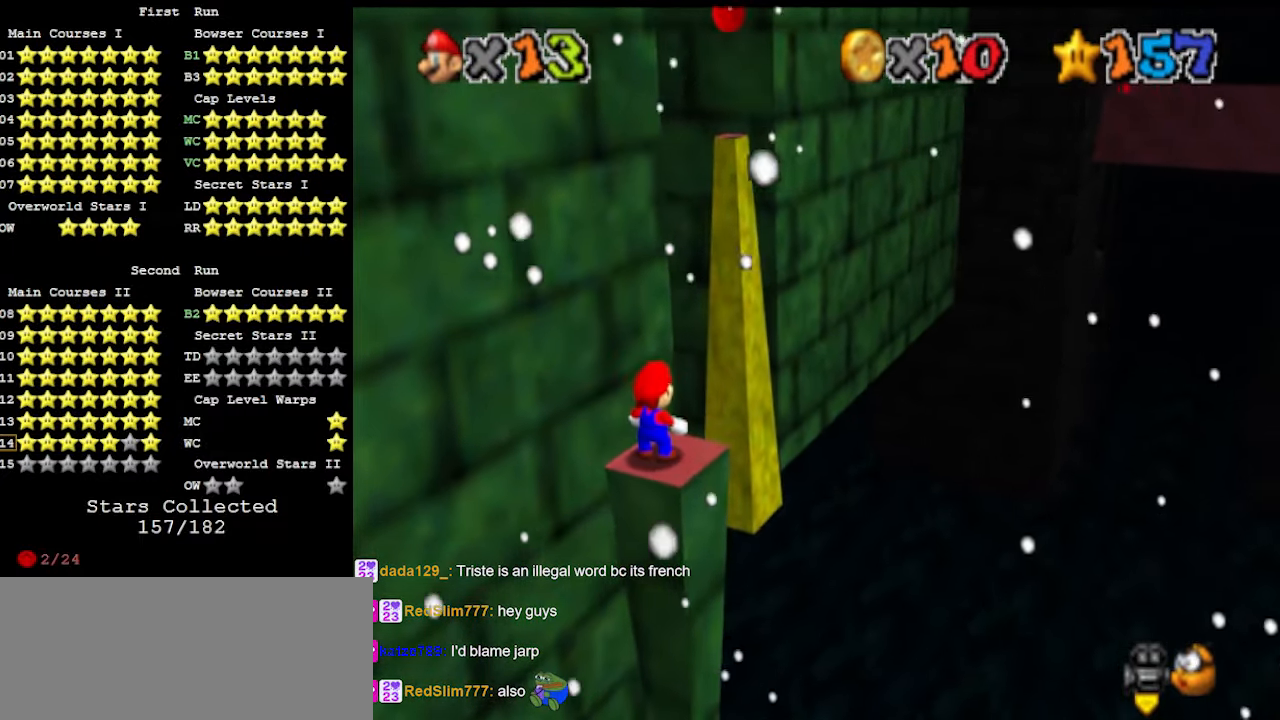
{"buttons": ["DPAD_LEFT"], "left_stick": "center", "events": []}
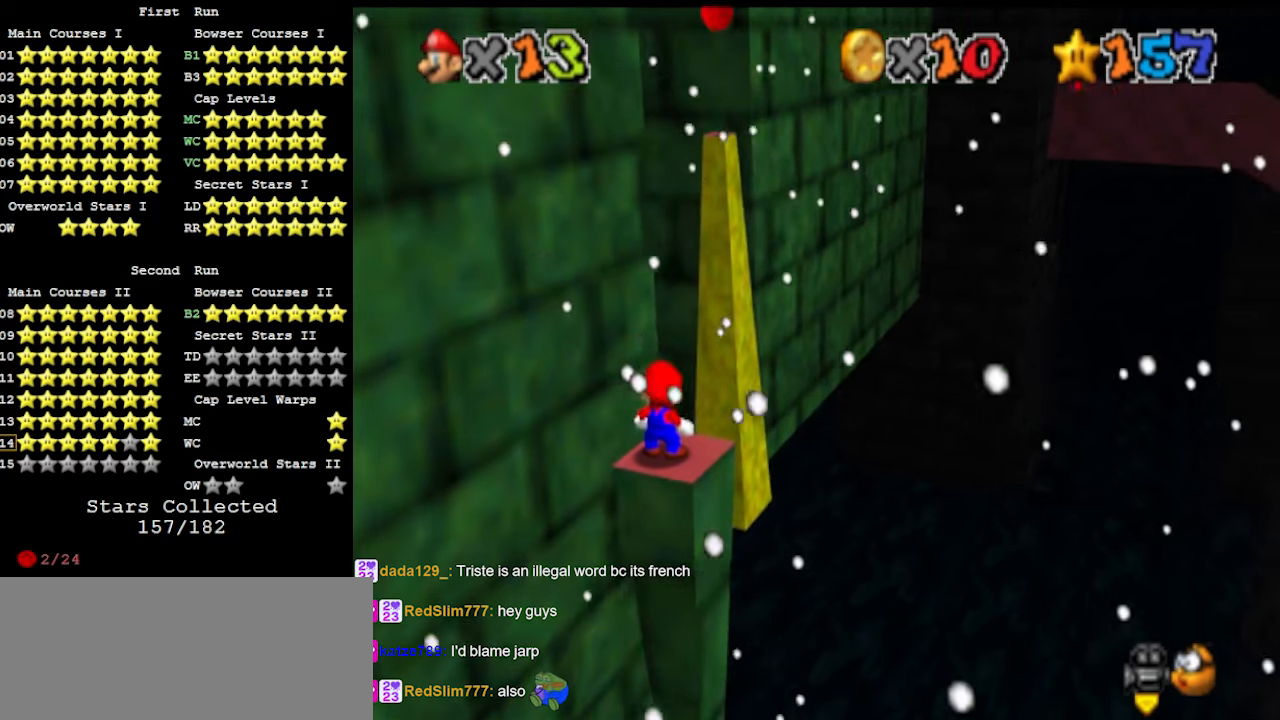
{"buttons": ["DPAD_LEFT"], "left_stick": "center", "events": [[33, "DPAD_DOWN", "down"], [267, "DPAD_DOWN", "up"]]}
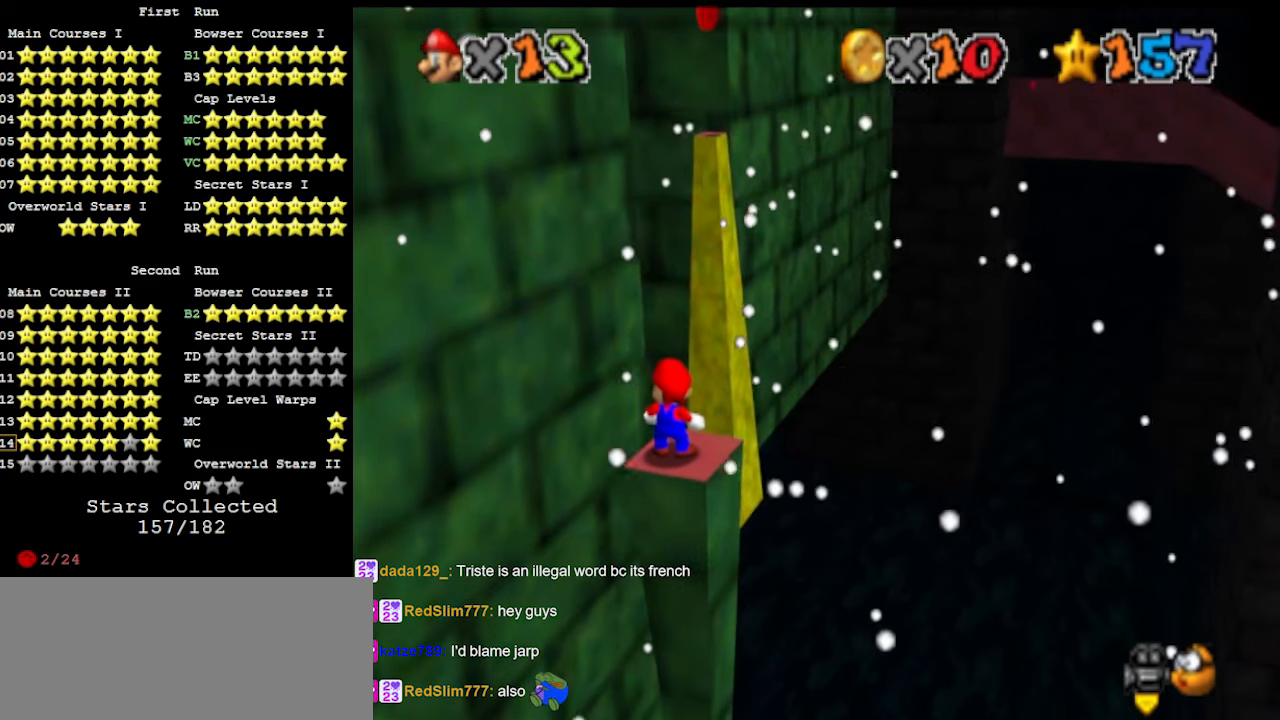
{"buttons": ["DPAD_LEFT"], "left_stick": "center", "events": []}
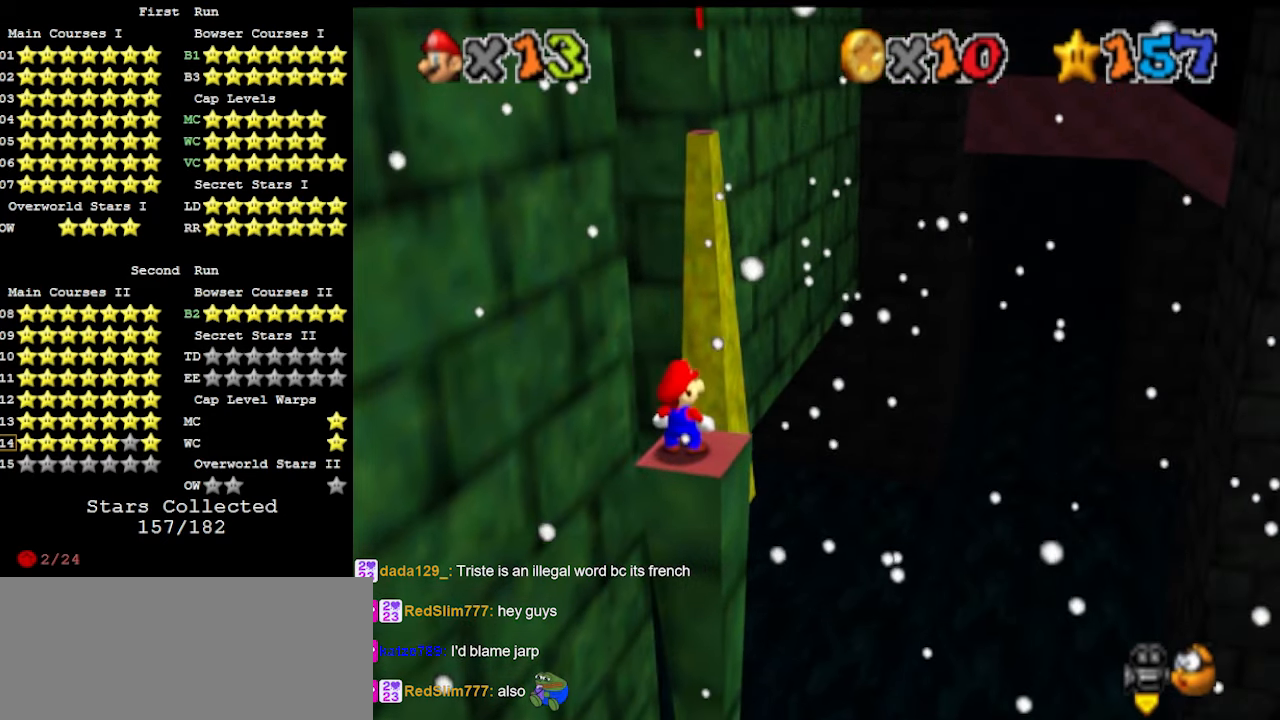
{"buttons": ["DPAD_LEFT"], "left_stick": "center", "events": []}
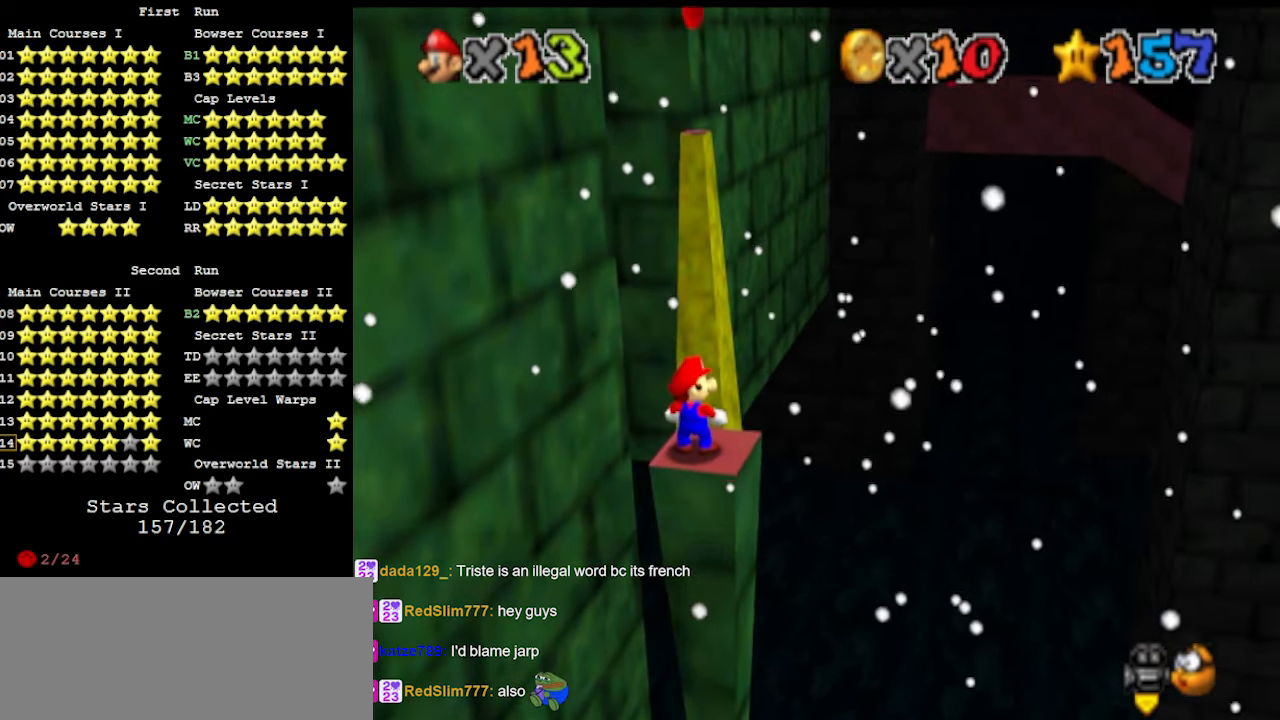
{"buttons": ["A"], "left_stick": "center", "events": [[367, "DPAD_LEFT", "up"], [500, "A", "down"]]}
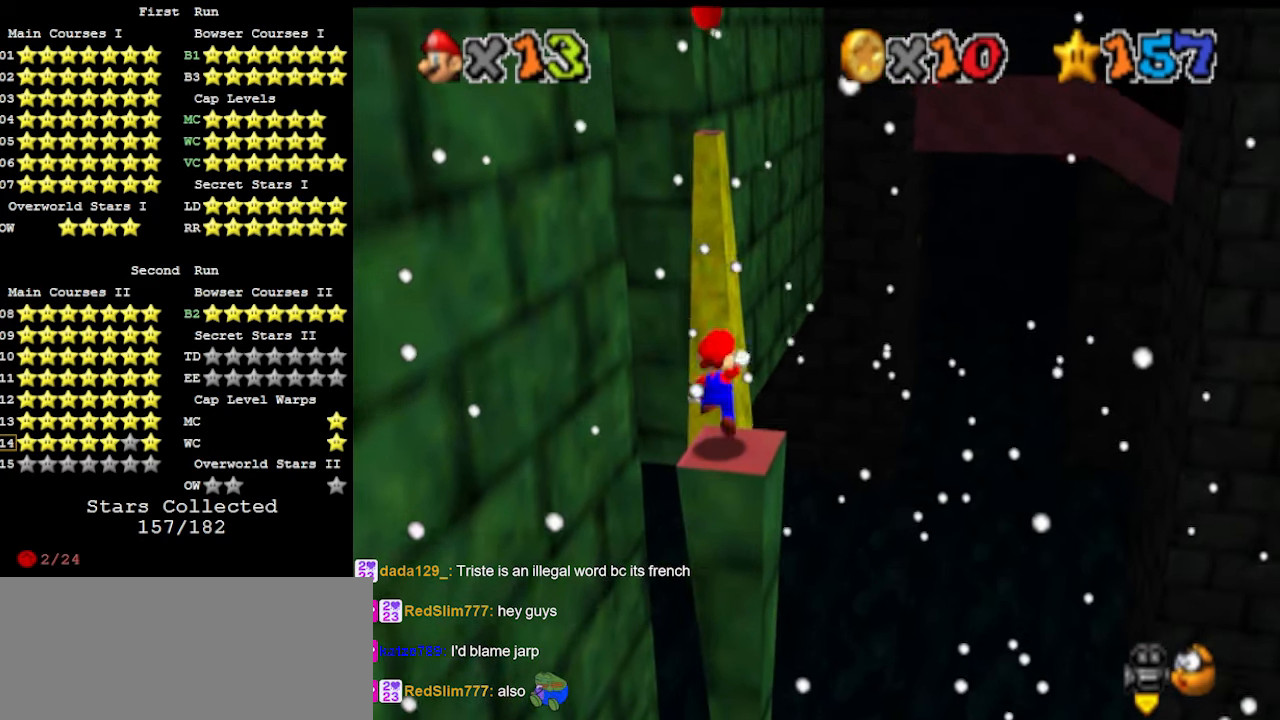
{"buttons": ["A"], "left_stick": "center", "events": [[33, "B", "down"], [133, "A", "up"], [133, "B", "up"], [467, "A", "down"]]}
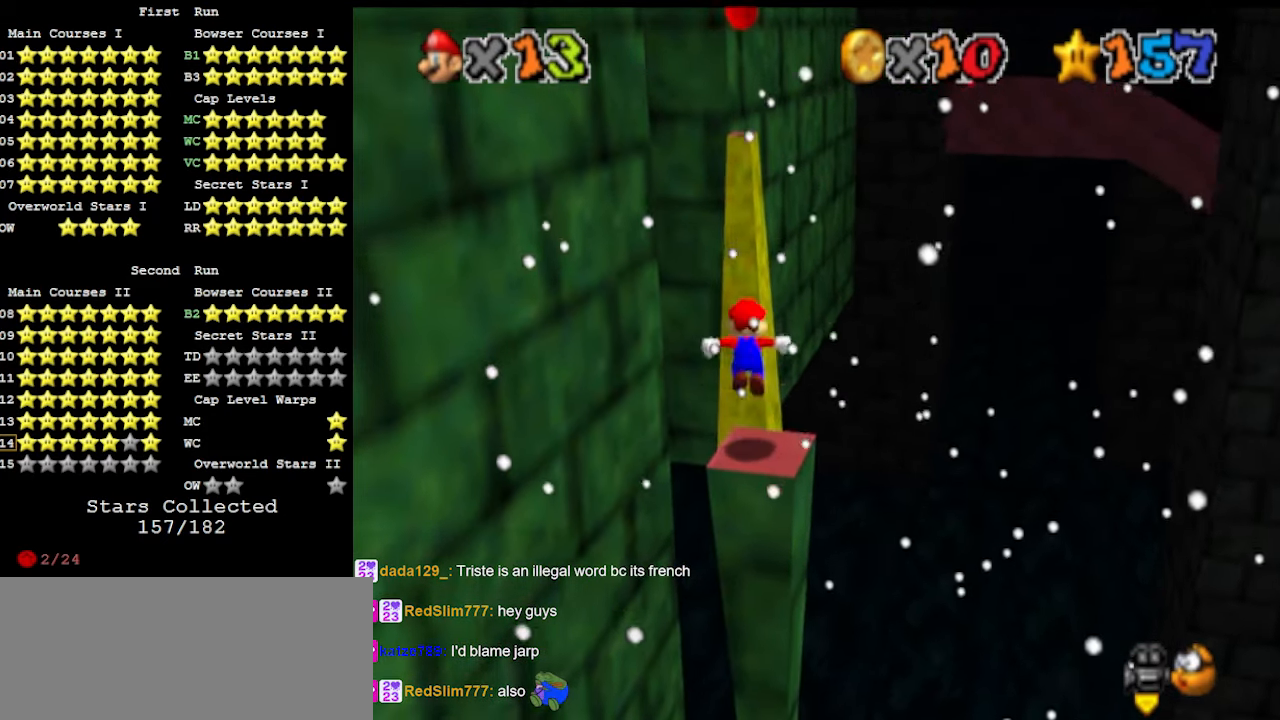
{"buttons": [], "left_stick": "center", "events": [[433, "A", "up"]]}
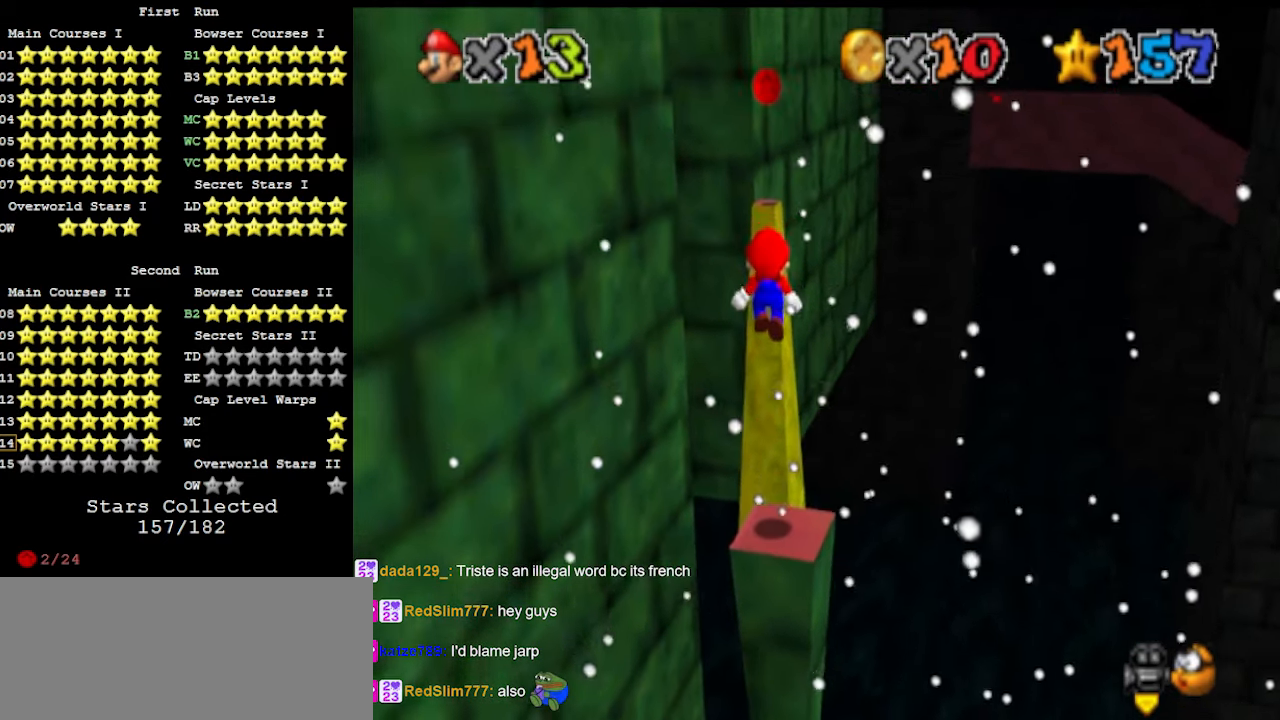
{"buttons": ["A", "B"], "left_stick": "center", "events": [[67, "C_RIGHT", "down"], [133, "C_RIGHT", "up"], [167, "C_DOWN", "down"], [200, "C_RIGHT", "down"], [267, "C_DOWN", "up"], [300, "C_RIGHT", "up"], [400, "A", "down"], [433, "B", "down"]]}
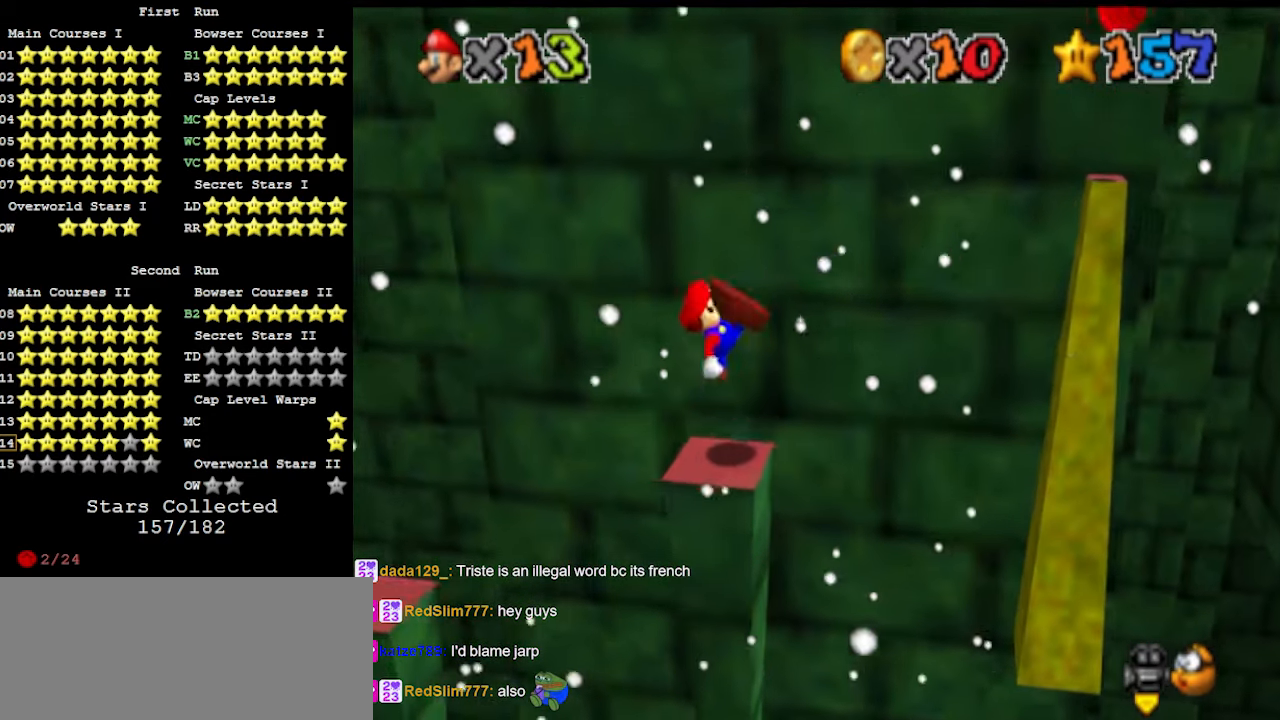
{"buttons": ["A"], "left_stick": "left", "events": [[33, "A", "up"], [67, "B", "up"], [100, "left_stick", "left"], [400, "A", "down"]]}
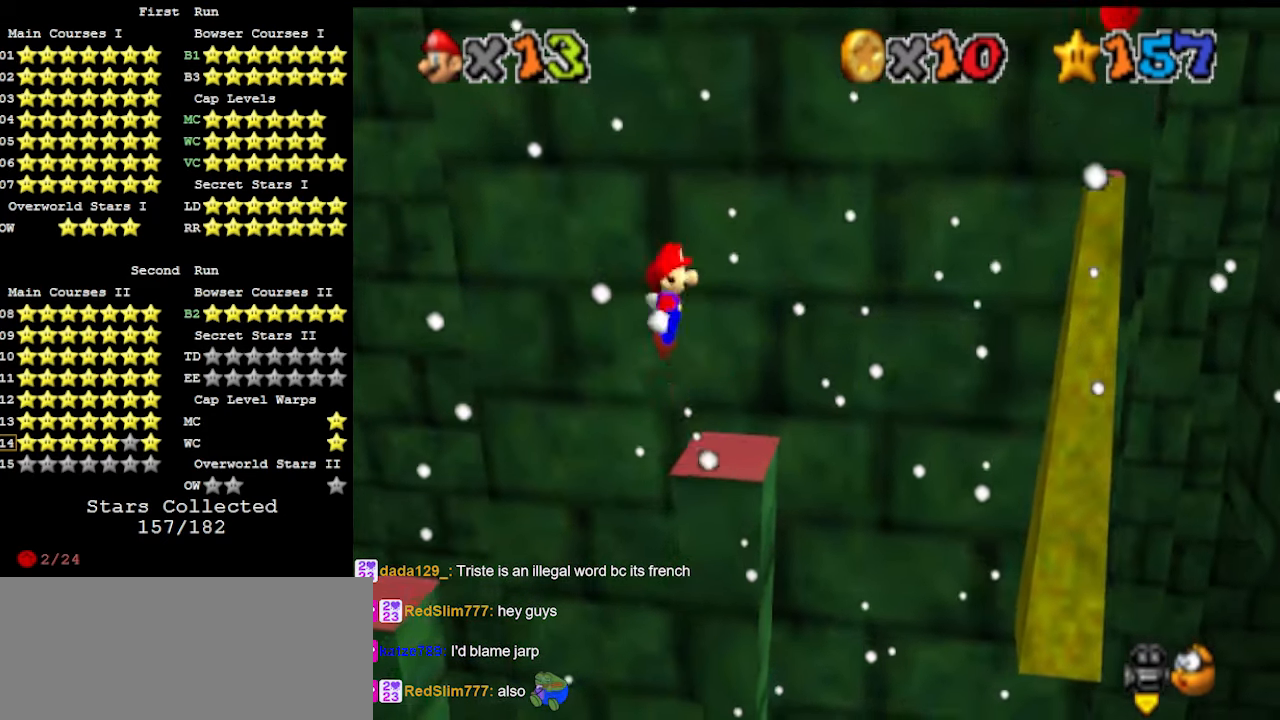
{"buttons": ["A"], "left_stick": "right", "events": [[167, "left_stick", "center"], [233, "left_stick", "right"]]}
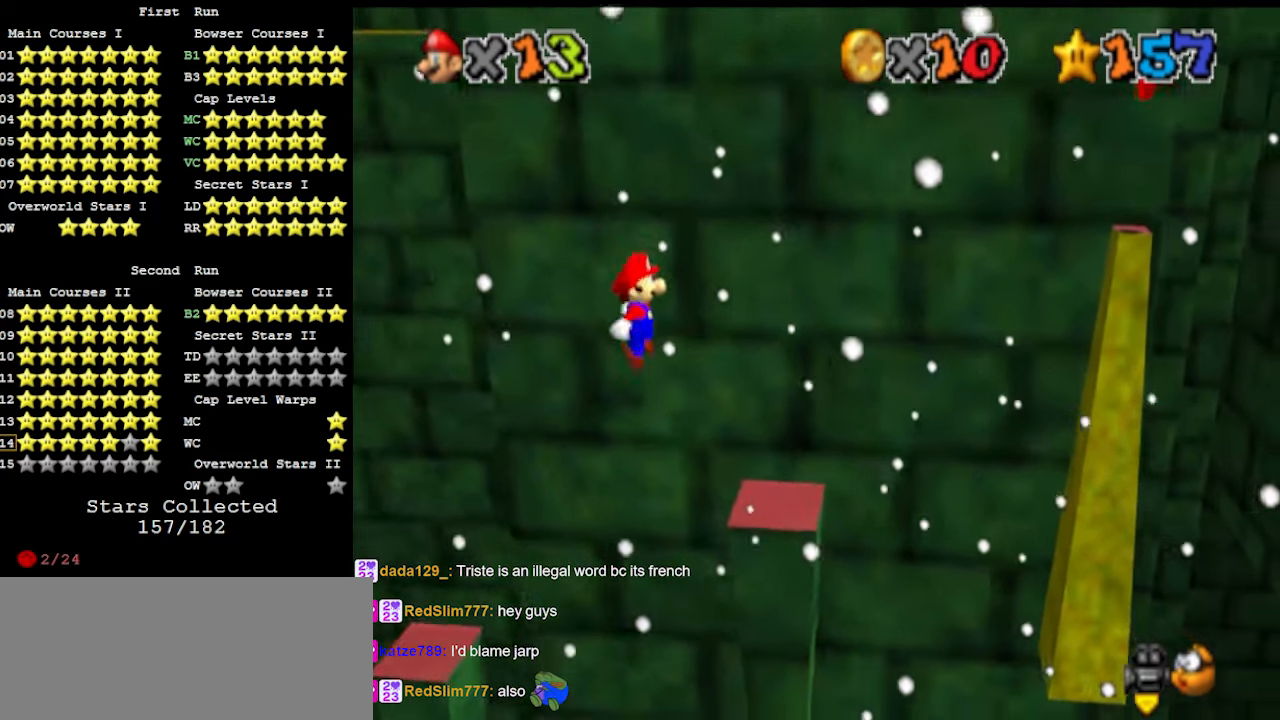
{"buttons": [], "left_stick": "right", "events": [[133, "A", "up"], [133, "B", "down"], [233, "B", "up"]]}
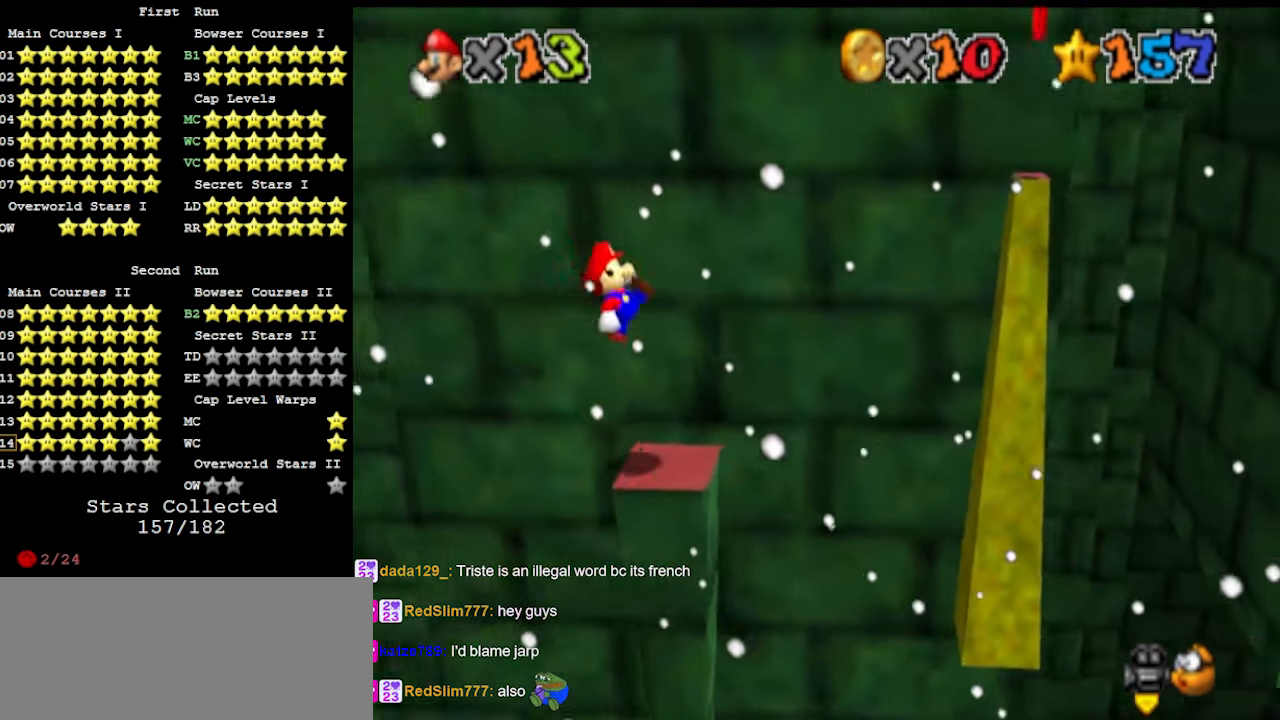
{"buttons": ["A"], "left_stick": "right", "events": [[200, "A", "down"]]}
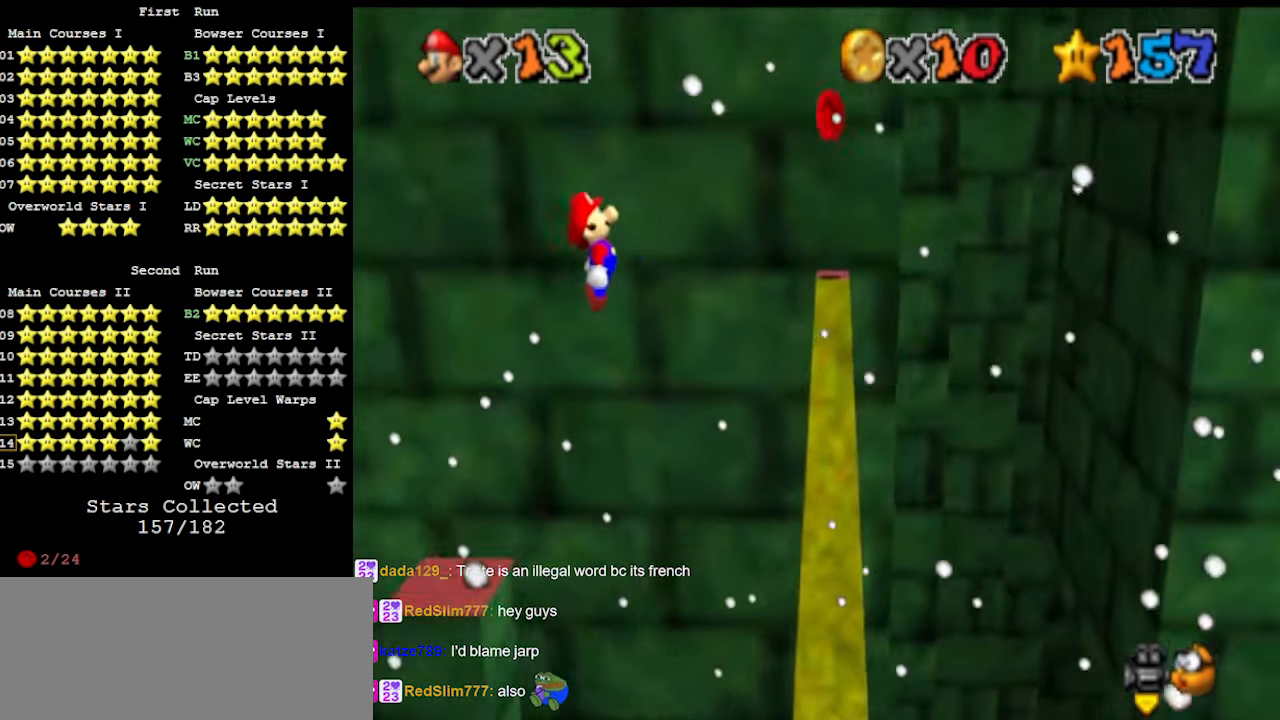
{"buttons": [], "left_stick": "left", "events": [[133, "A", "up"], [133, "left_stick", "left"], [333, "B", "down"], [433, "B", "up"]]}
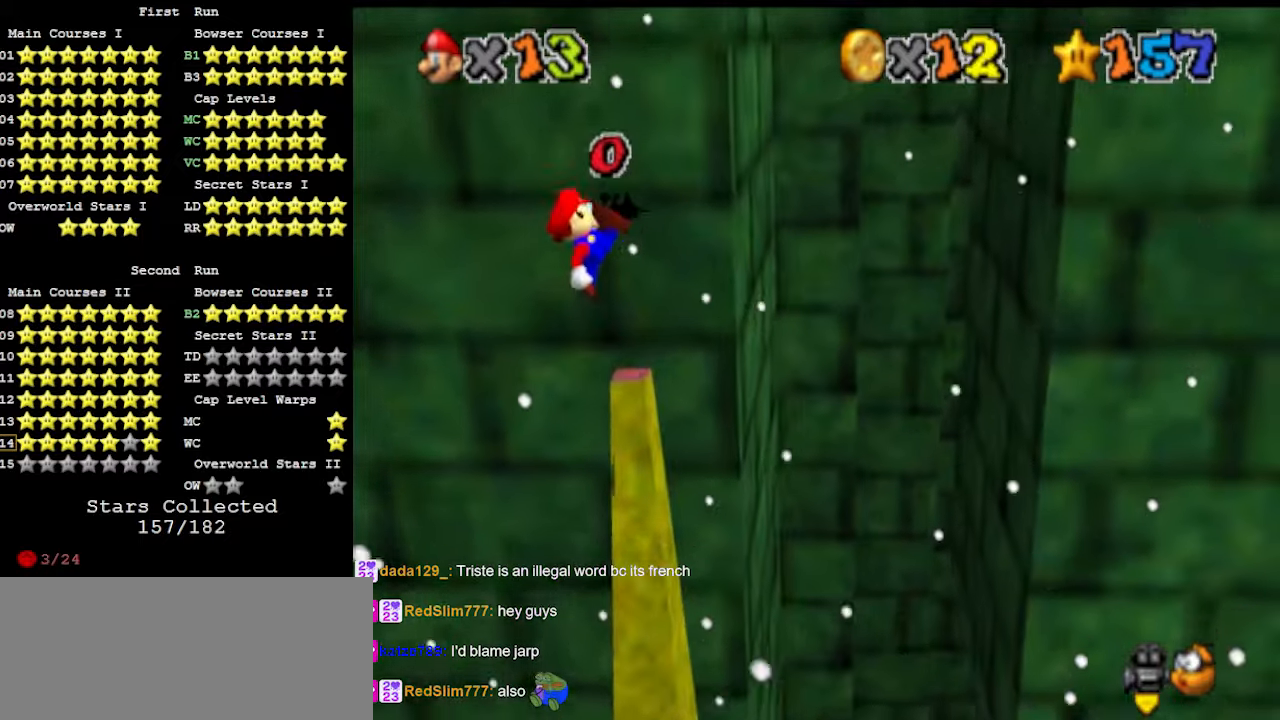
{"buttons": [], "left_stick": "center", "events": [[233, "left_stick", "center"], [267, "A", "down"], [400, "A", "up"]]}
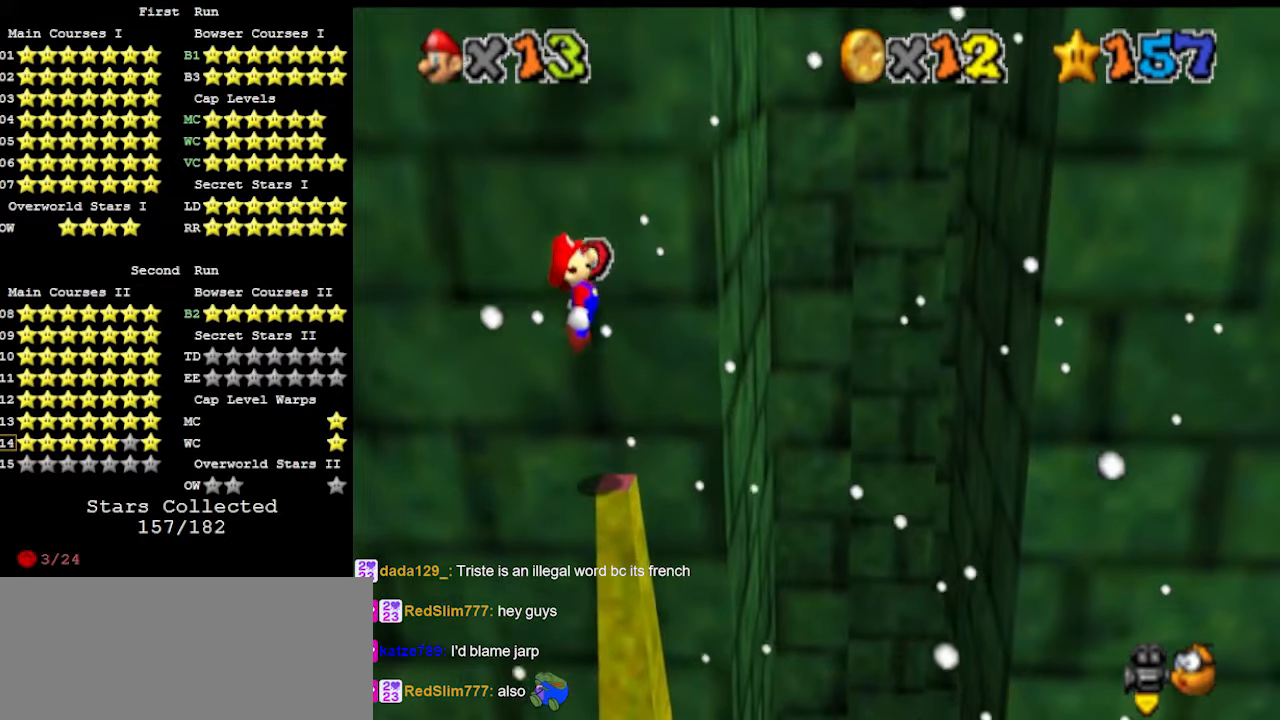
{"buttons": [], "left_stick": "center", "events": [[33, "left_stick", "right"], [133, "DPAD_DOWN", "down"], [133, "left_stick", "center"], [200, "DPAD_DOWN", "up"], [367, "C_LEFT", "down"], [467, "C_LEFT", "up"]]}
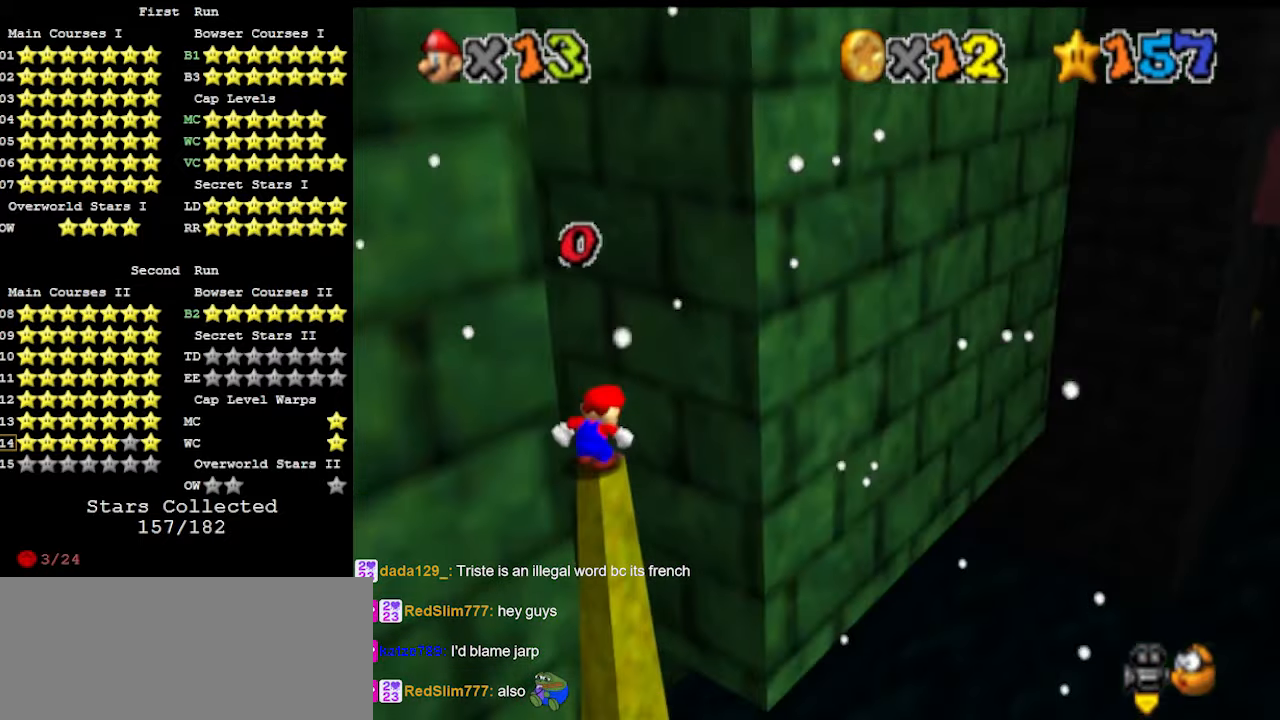
{"buttons": [], "left_stick": "center", "events": [[67, "C_DOWN", "down"], [200, "C_DOWN", "up"], [400, "DPAD_LEFT", "down"], [467, "DPAD_LEFT", "up"]]}
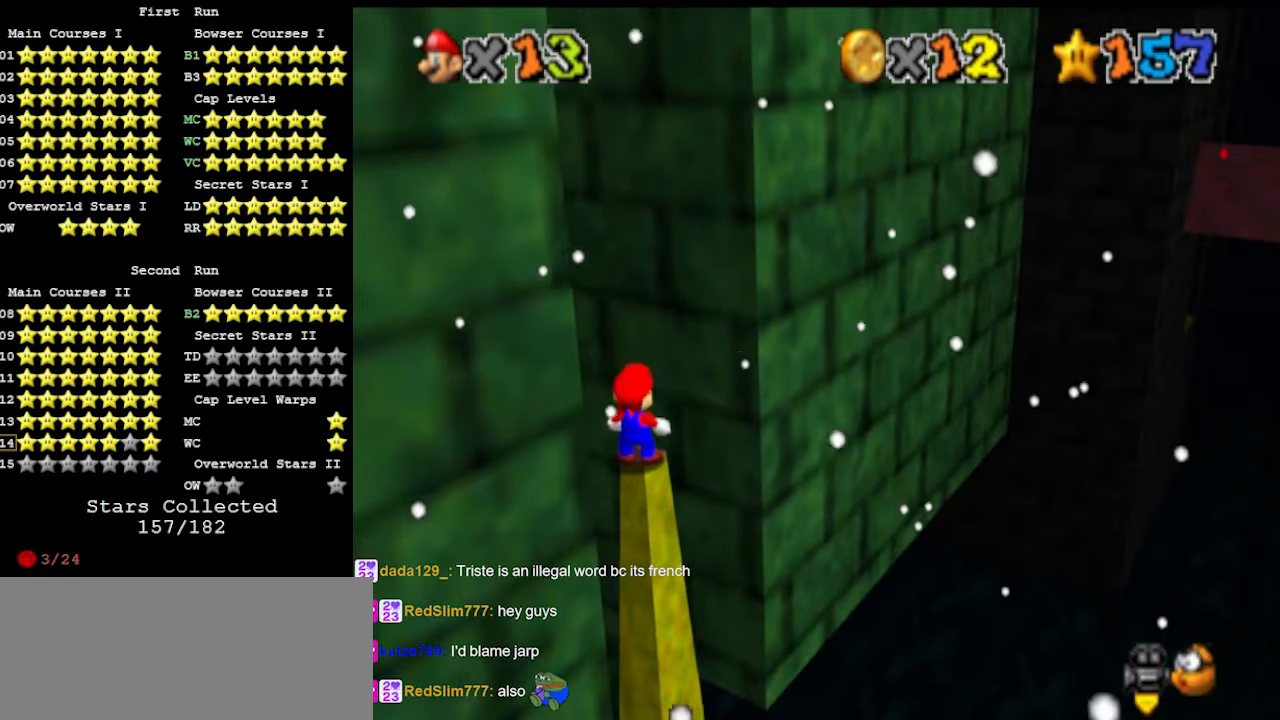
{"buttons": ["A"], "left_stick": "down", "events": [[400, "A", "down"], [467, "left_stick", "down"]]}
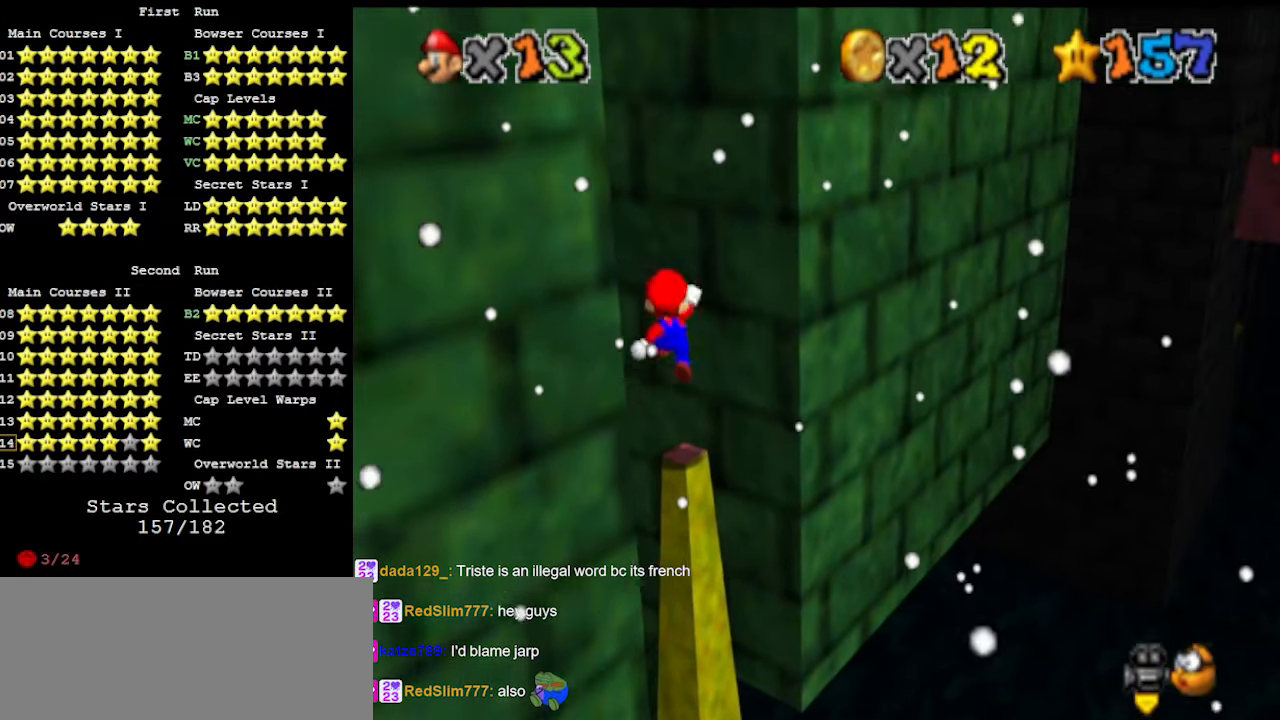
{"buttons": [], "left_stick": "up", "events": [[67, "A", "up"], [133, "left_stick", "center"], [200, "B", "down"], [333, "B", "up"], [467, "left_stick", "up"]]}
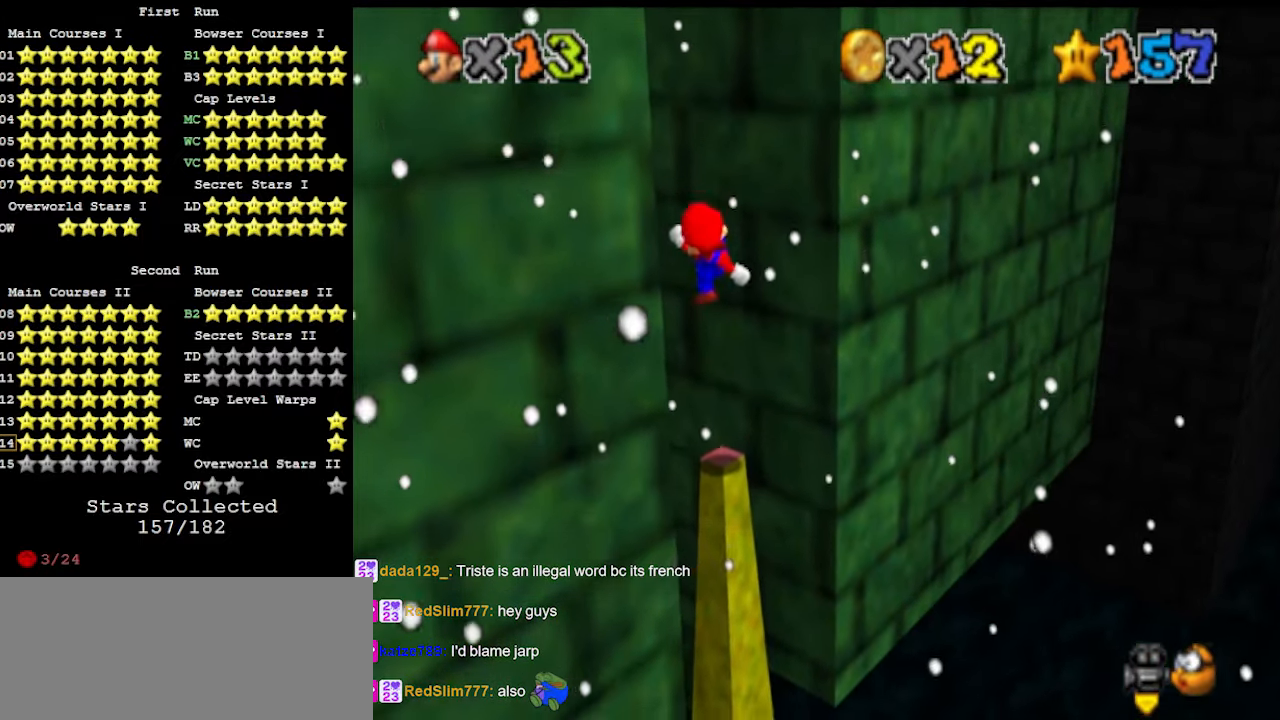
{"buttons": ["A"], "left_stick": "up", "events": [[300, "A", "down"]]}
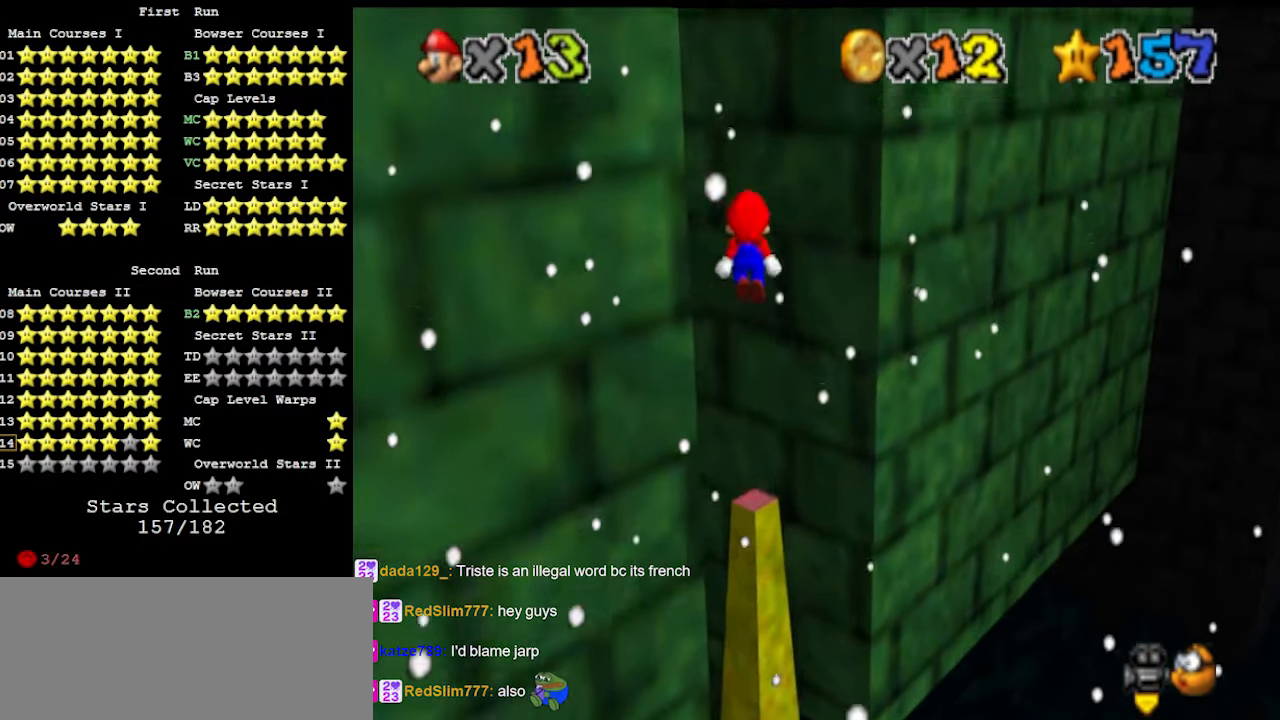
{"buttons": [], "left_stick": "up-right", "events": [[33, "C_UP", "down"], [200, "C_UP", "up"], [300, "A", "up"], [400, "C_RIGHT", "down"], [433, "left_stick", "up-right"], [500, "C_RIGHT", "up"]]}
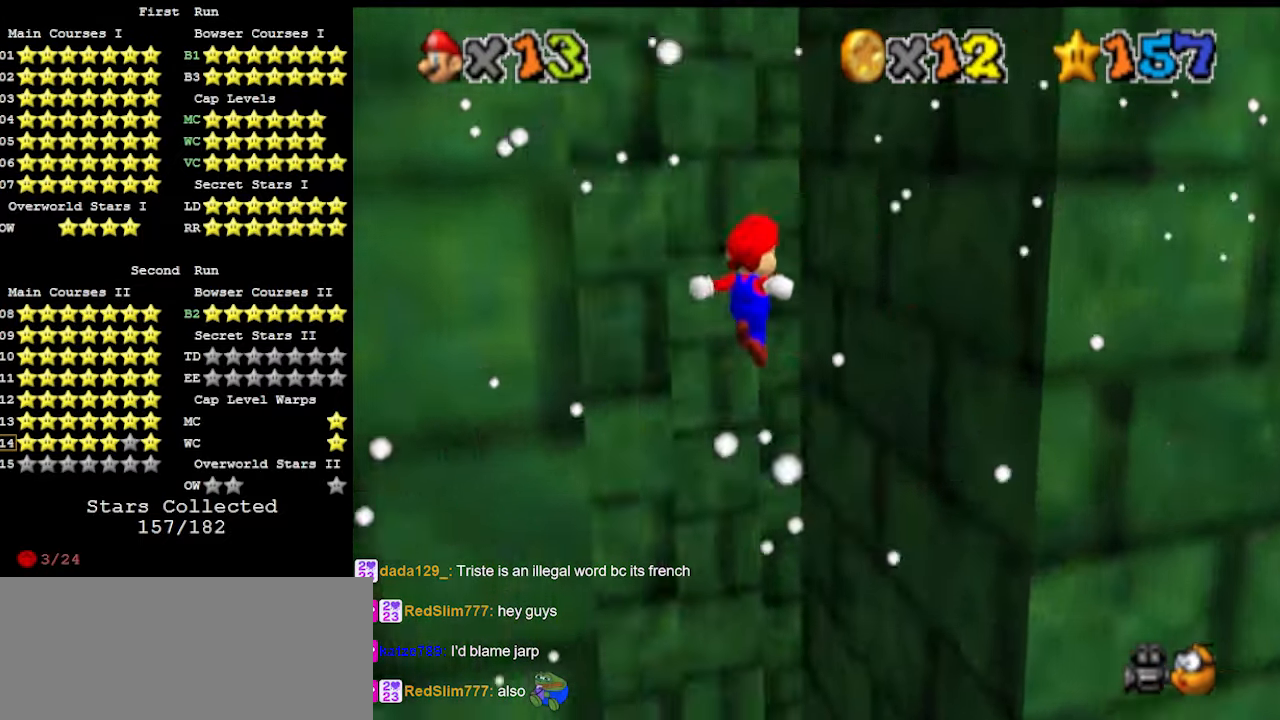
{"buttons": [], "left_stick": "up-right", "events": [[100, "DPAD_DOWN", "down"], [200, "DPAD_DOWN", "up"]]}
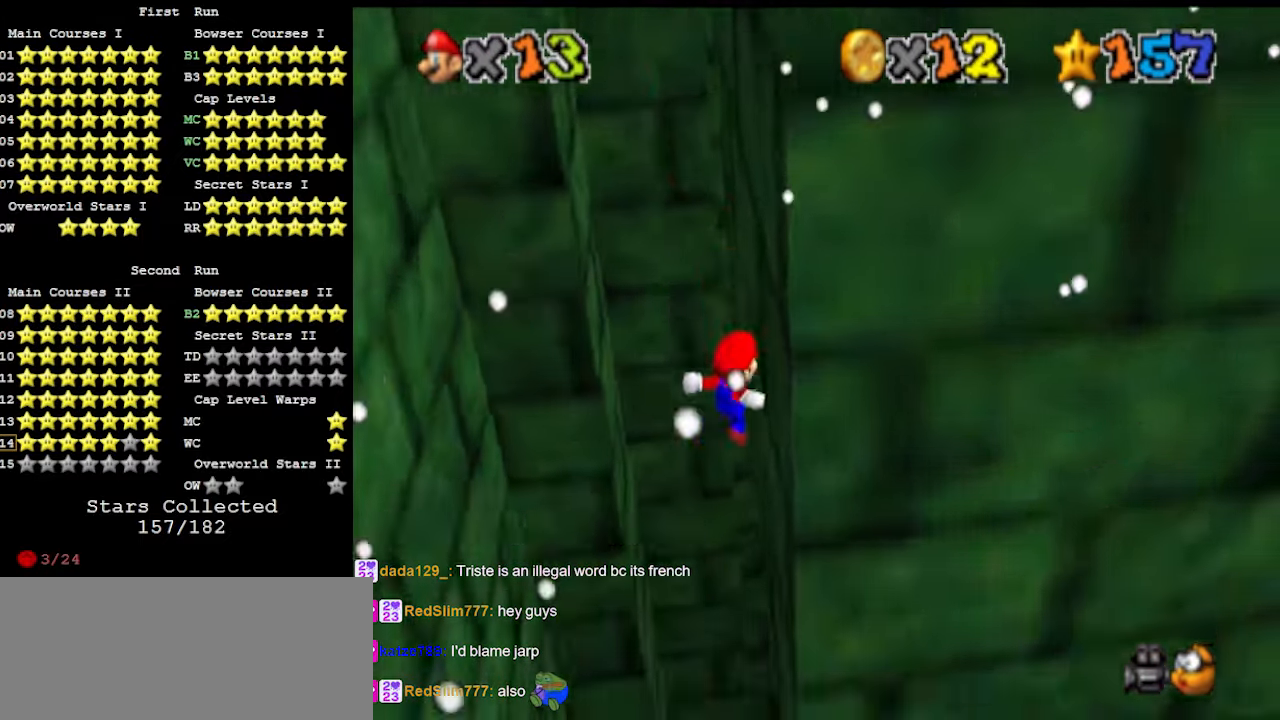
{"buttons": ["A"], "left_stick": "left", "events": [[33, "A", "down"], [67, "left_stick", "up-left"], [133, "left_stick", "left"]]}
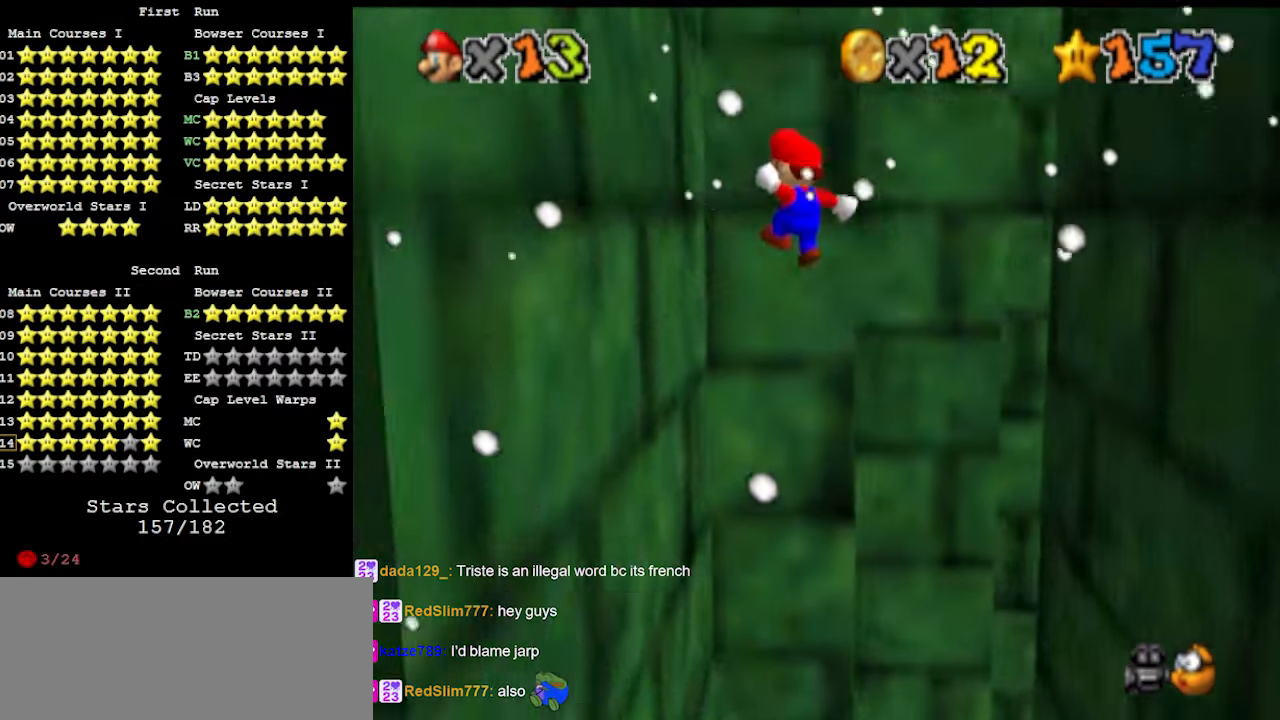
{"buttons": ["A"], "left_stick": "right", "events": [[67, "A", "up"], [233, "A", "down"], [233, "left_stick", "down-right"], [300, "left_stick", "right"]]}
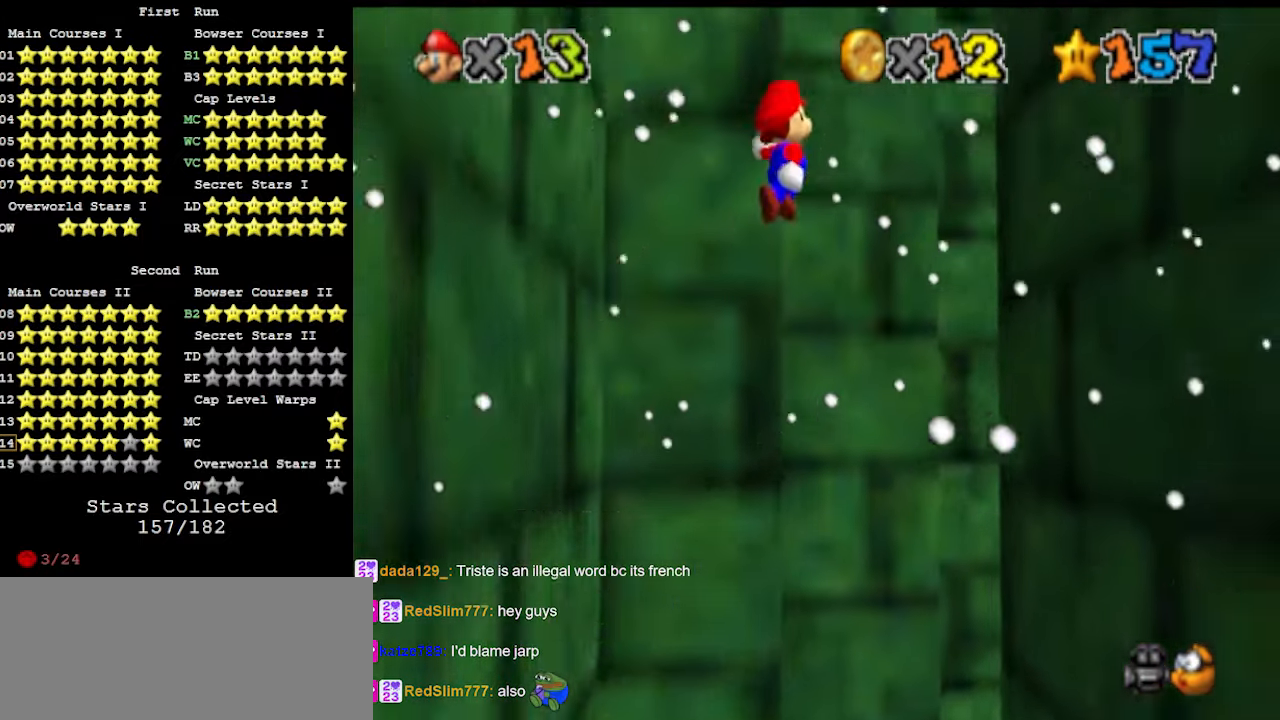
{"buttons": ["A"], "left_stick": "up-right", "events": [[300, "A", "up"], [400, "left_stick", "up-right"], [467, "A", "down"]]}
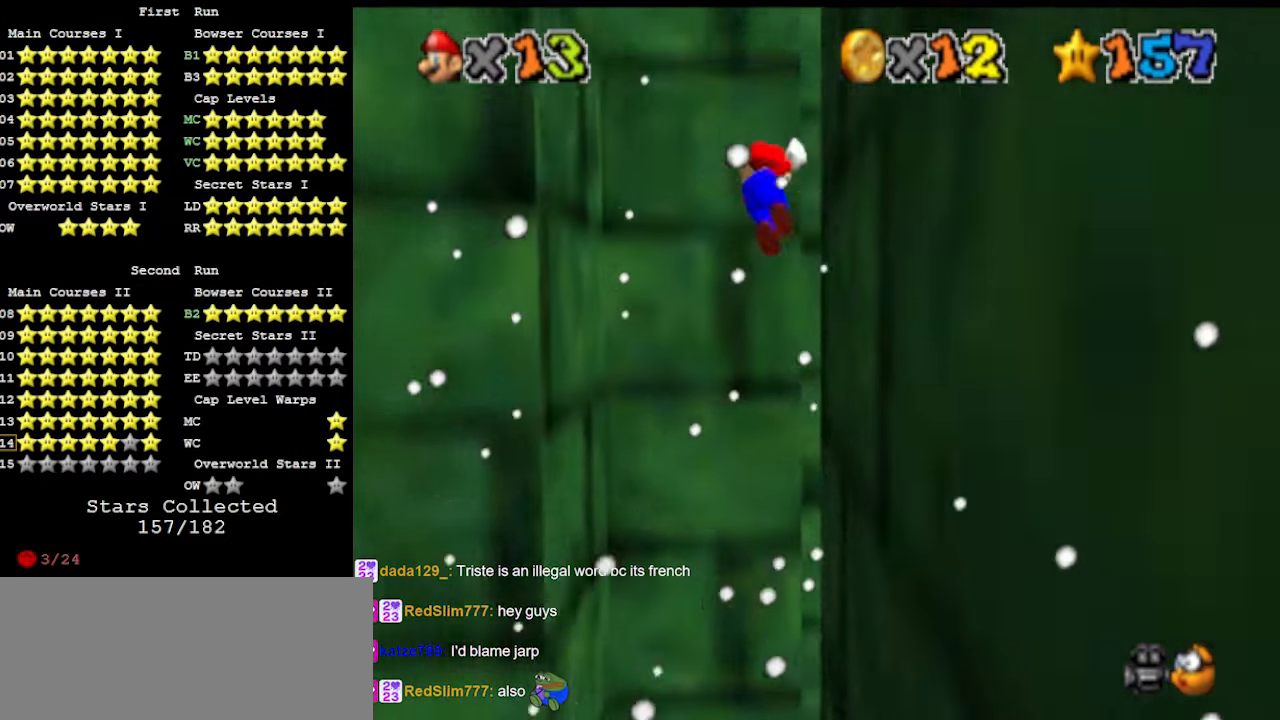
{"buttons": [], "left_stick": "up-left", "events": [[133, "left_stick", "up"], [333, "left_stick", "up-left"], [433, "A", "up"]]}
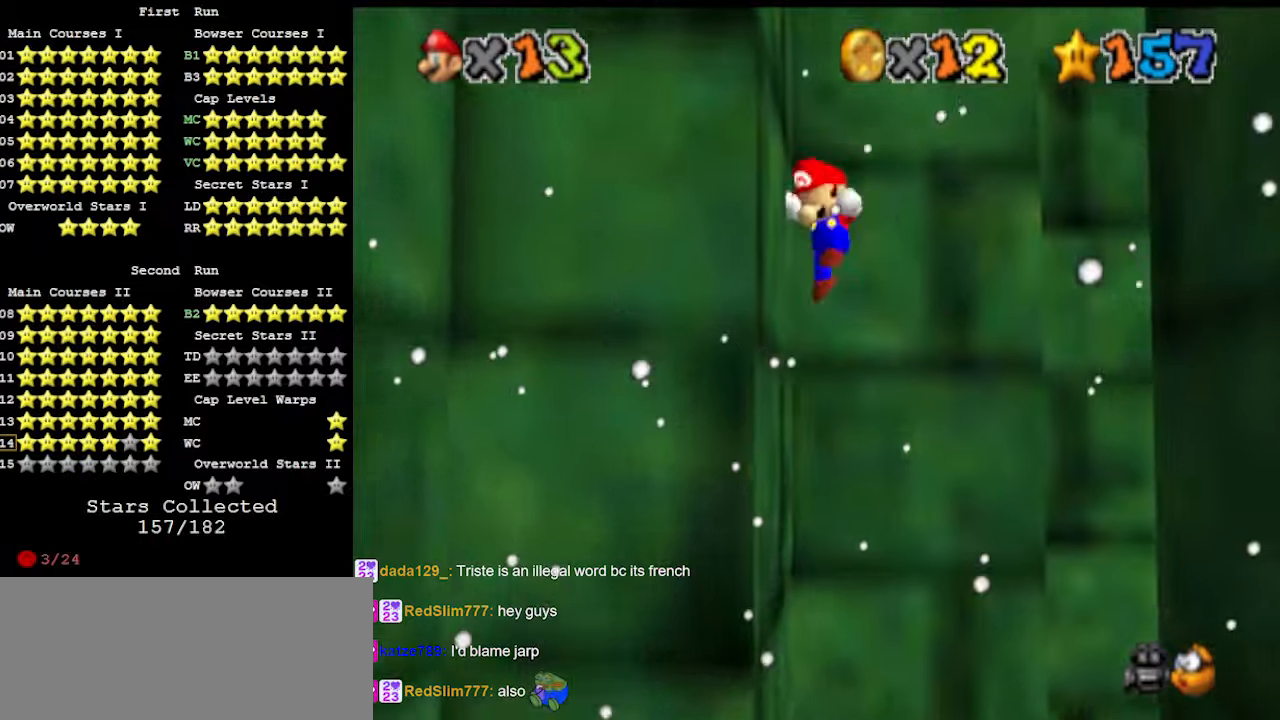
{"buttons": ["A"], "left_stick": "up-right", "events": [[67, "A", "down"], [100, "left_stick", "up-right"]]}